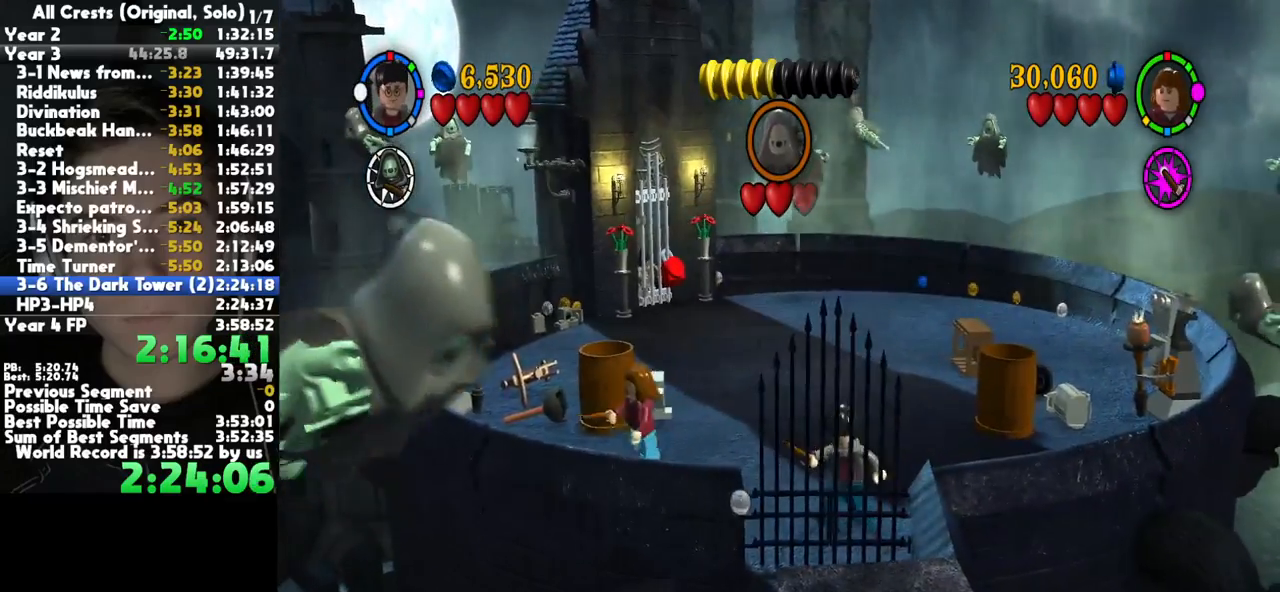
Gameplay with a controller (Xbox layout); each line is a JSON object with the inputs held at the frame after it (dt_ms = milliseconds from this image to that frame). "button_events" lists button changes between this image and that frame as [ms after this image, input, new state], when the widget could be followed in between (sticks are given only as held states). This document gives stick clicks only as held states, not as events. Not read: other_buttons.
{"dt_ms": 500, "buttons": [], "left_stick": "center", "right_stick": "center", "button_events": []}
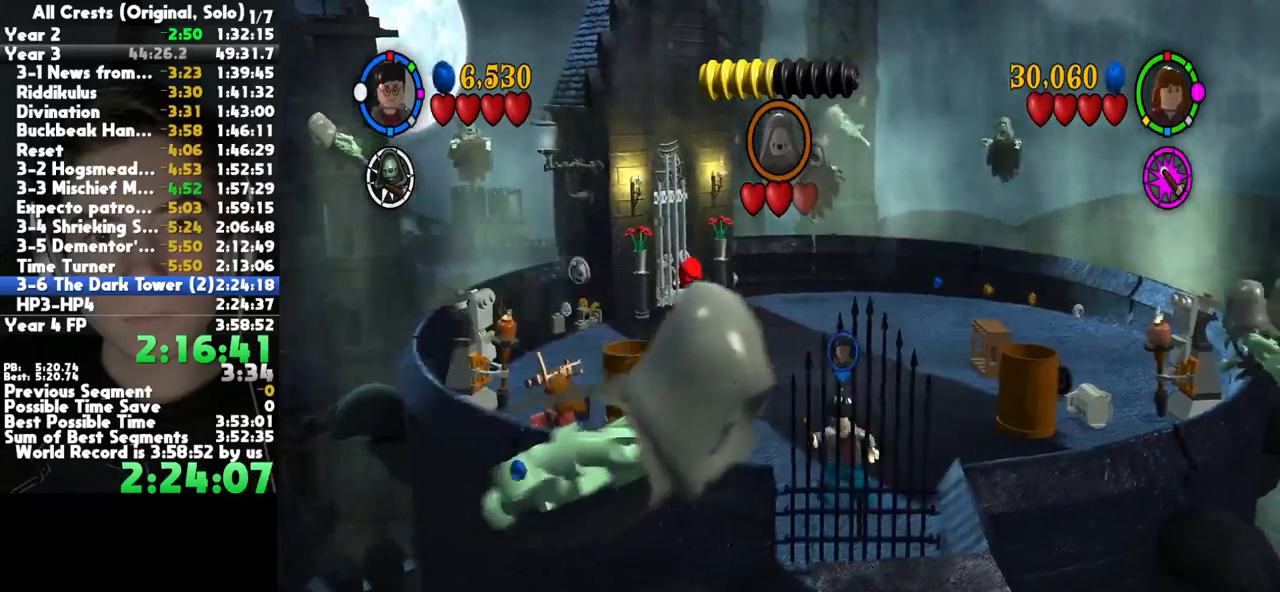
{"dt_ms": 500, "buttons": [], "left_stick": "center", "right_stick": "center", "button_events": []}
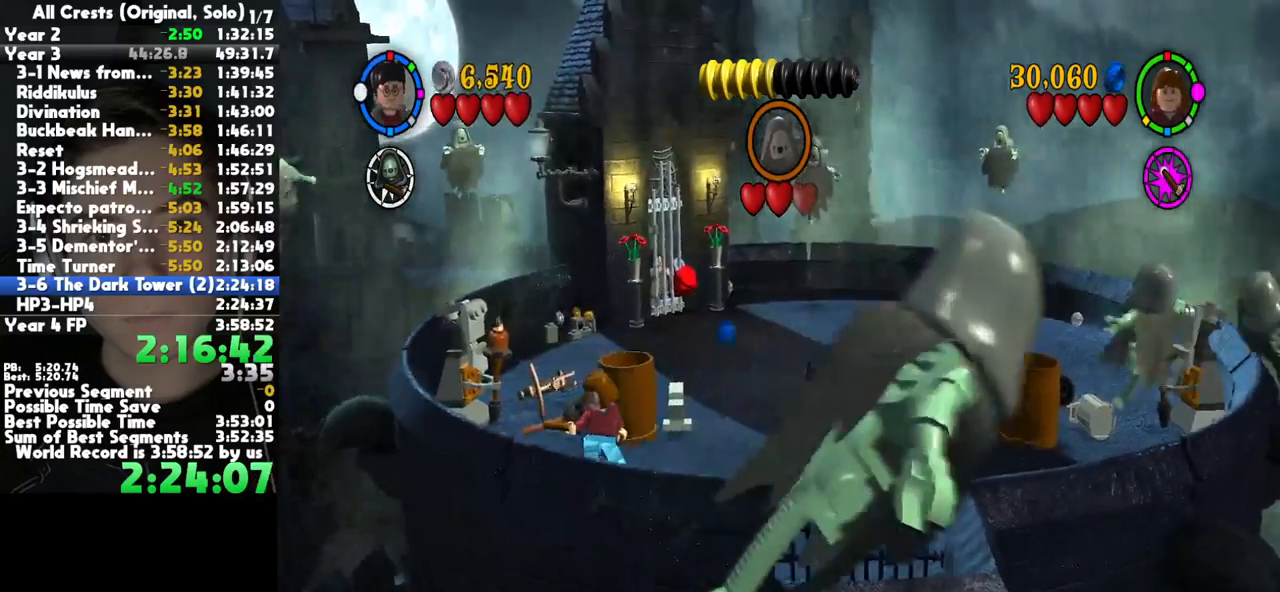
{"dt_ms": 500, "buttons": [], "left_stick": "center", "right_stick": "center", "button_events": [[217, "A", "down"], [317, "A", "up"], [433, "B", "down"], [500, "B", "up"]]}
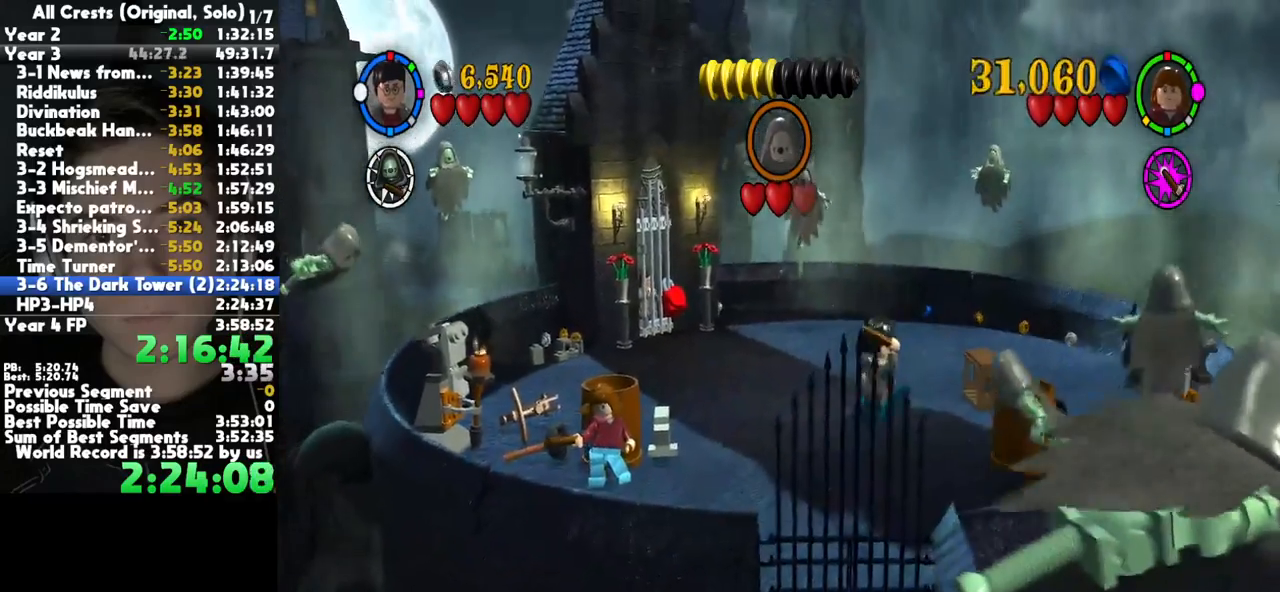
{"dt_ms": 500, "buttons": [], "left_stick": "down-left", "right_stick": "center", "button_events": [[83, "B", "down"], [133, "B", "up"]]}
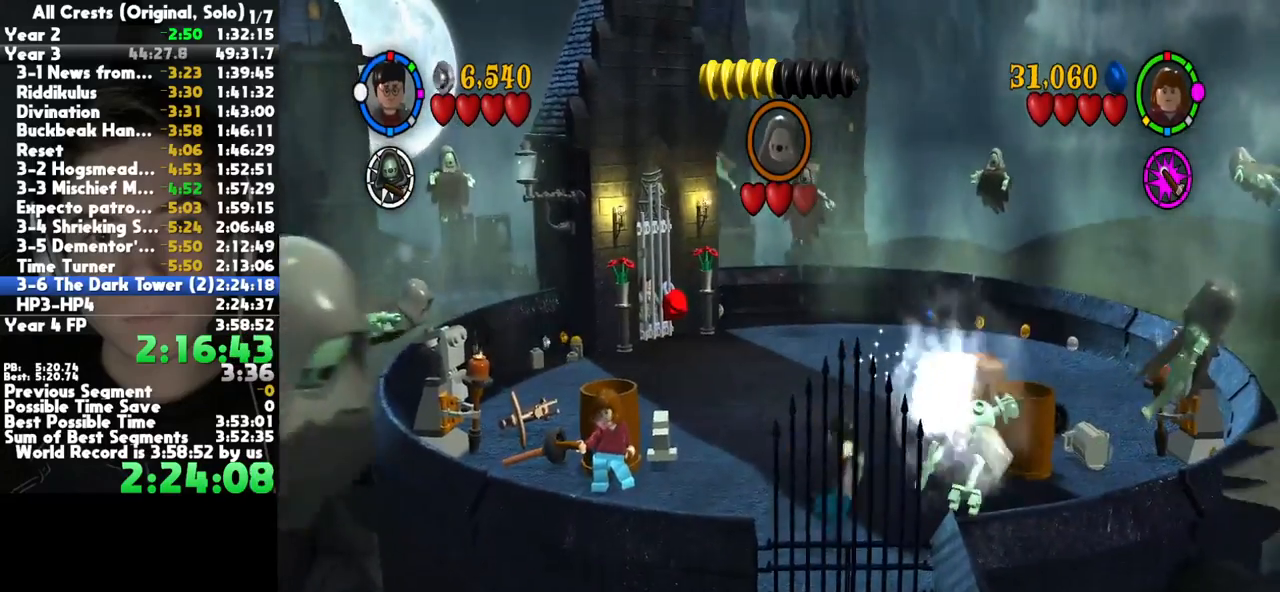
{"dt_ms": 500, "buttons": ["X"], "left_stick": "right", "right_stick": "center", "button_events": [[300, "X", "down"]]}
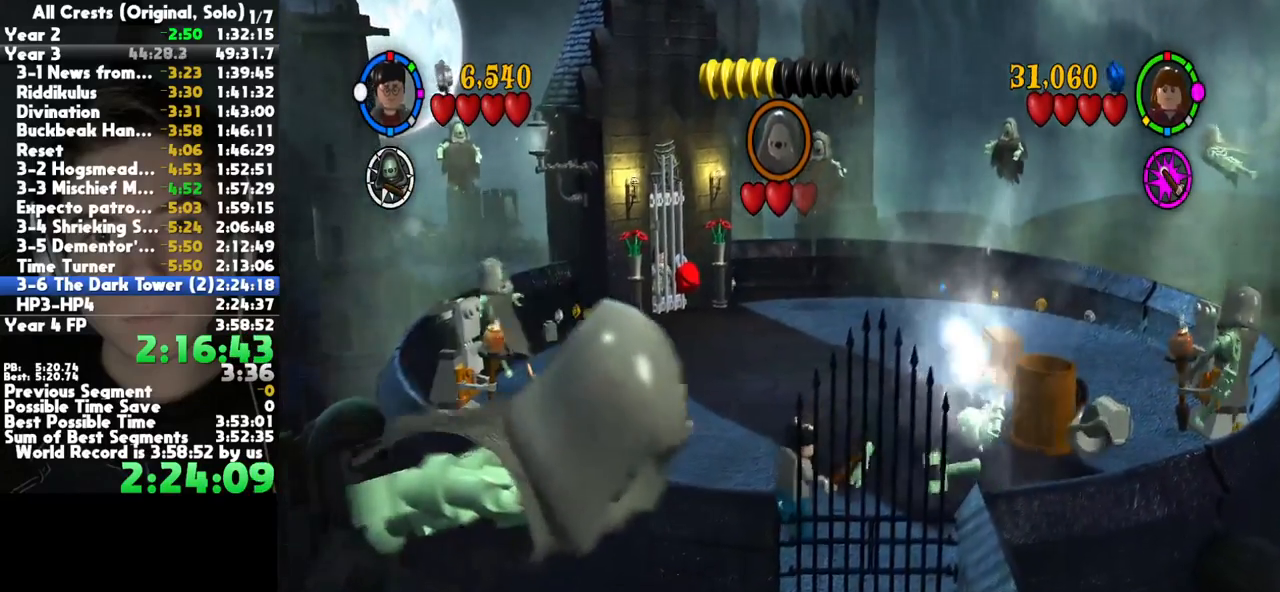
{"dt_ms": 1000, "buttons": [], "left_stick": "center", "right_stick": "center", "button_events": [[933, "X", "up"]]}
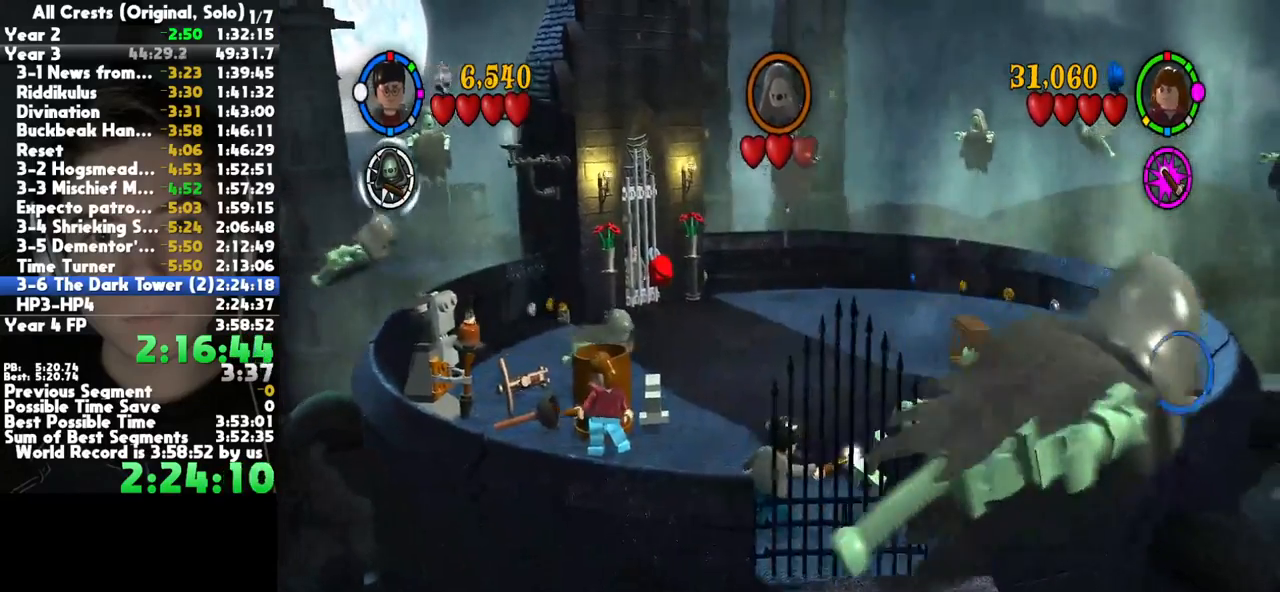
{"dt_ms": 500, "buttons": [], "left_stick": "center", "right_stick": "center", "button_events": []}
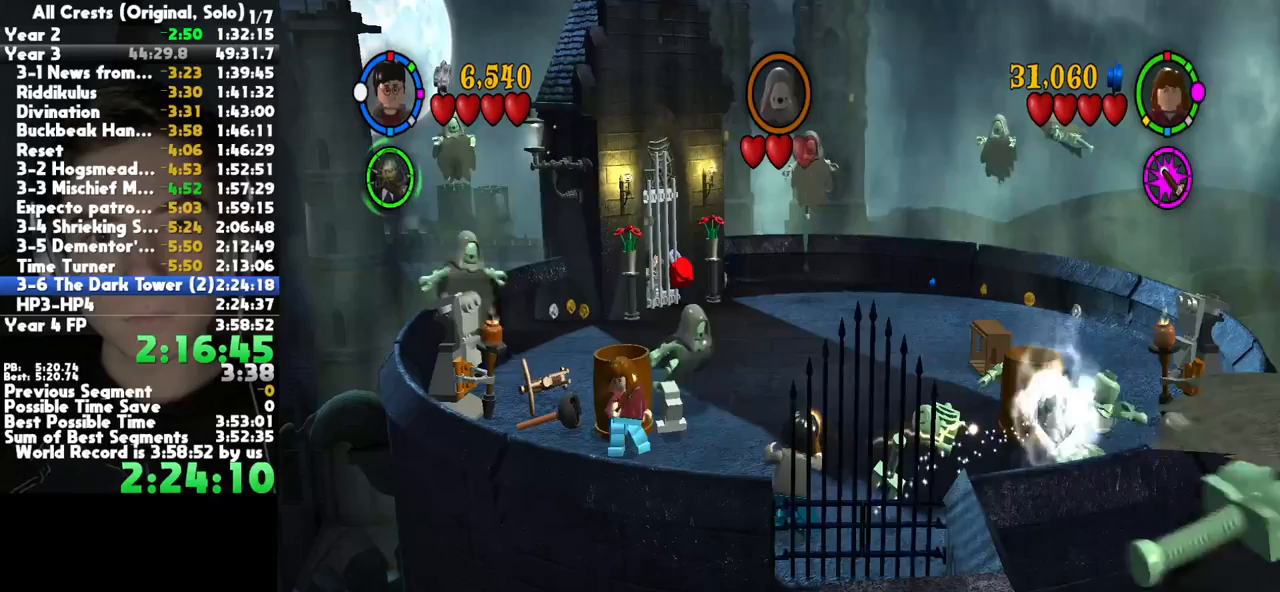
{"dt_ms": 500, "buttons": [], "left_stick": "center", "right_stick": "center", "button_events": []}
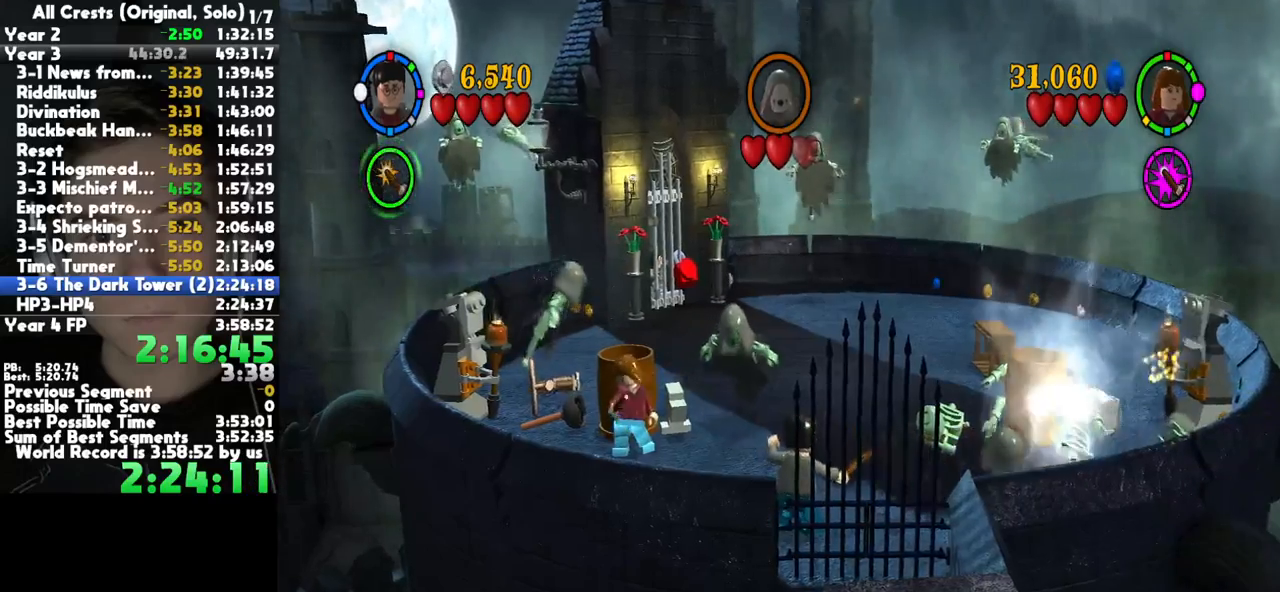
{"dt_ms": 1000, "buttons": [], "left_stick": "center", "right_stick": "center", "button_events": [[233, "A", "down"], [317, "A", "up"], [433, "B", "down"], [500, "B", "up"], [567, "B", "down"], [667, "B", "up"], [750, "B", "down"], [817, "B", "up"]]}
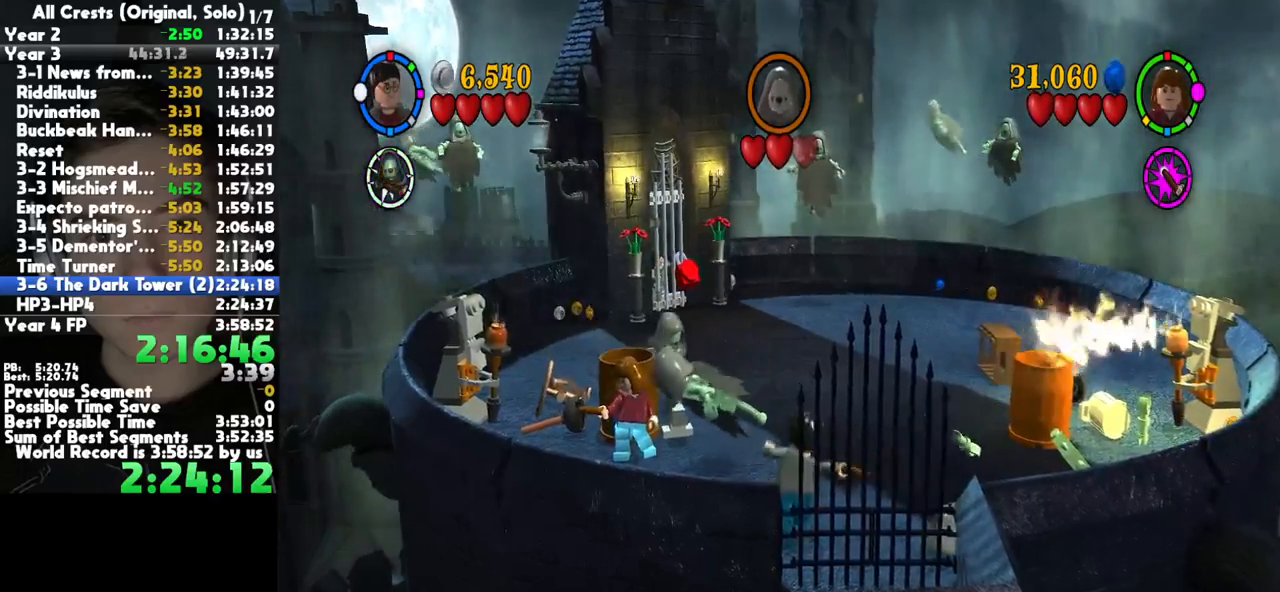
{"dt_ms": 500, "buttons": [], "left_stick": "center", "right_stick": "center", "button_events": []}
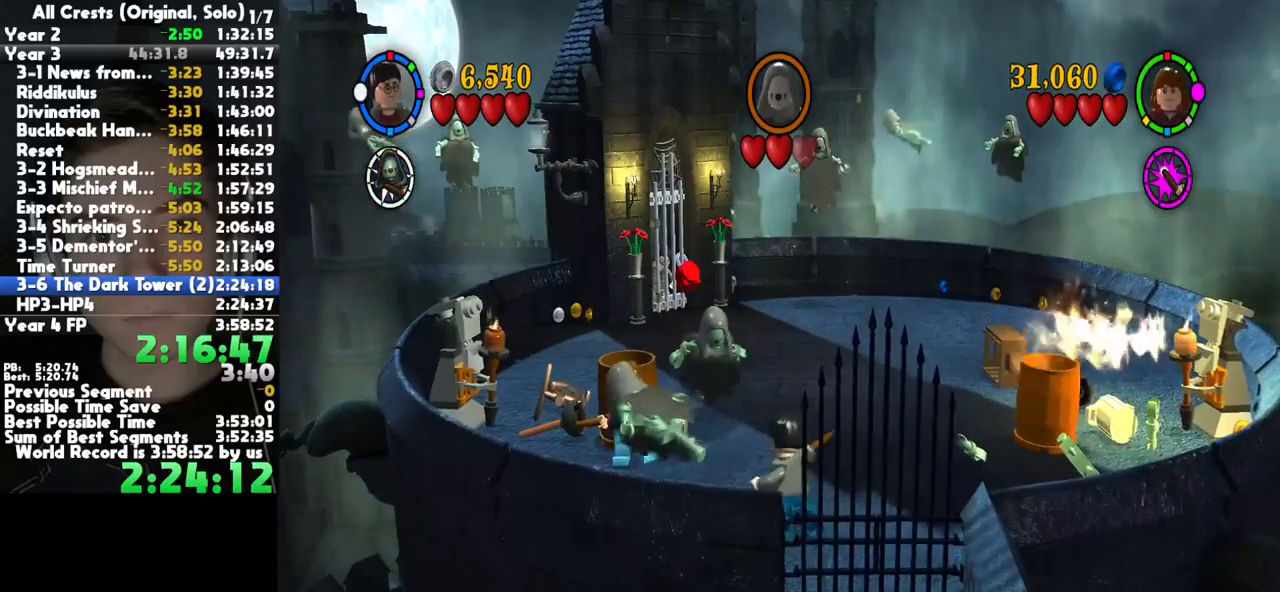
{"dt_ms": 500, "buttons": [], "left_stick": "center", "right_stick": "center", "button_events": []}
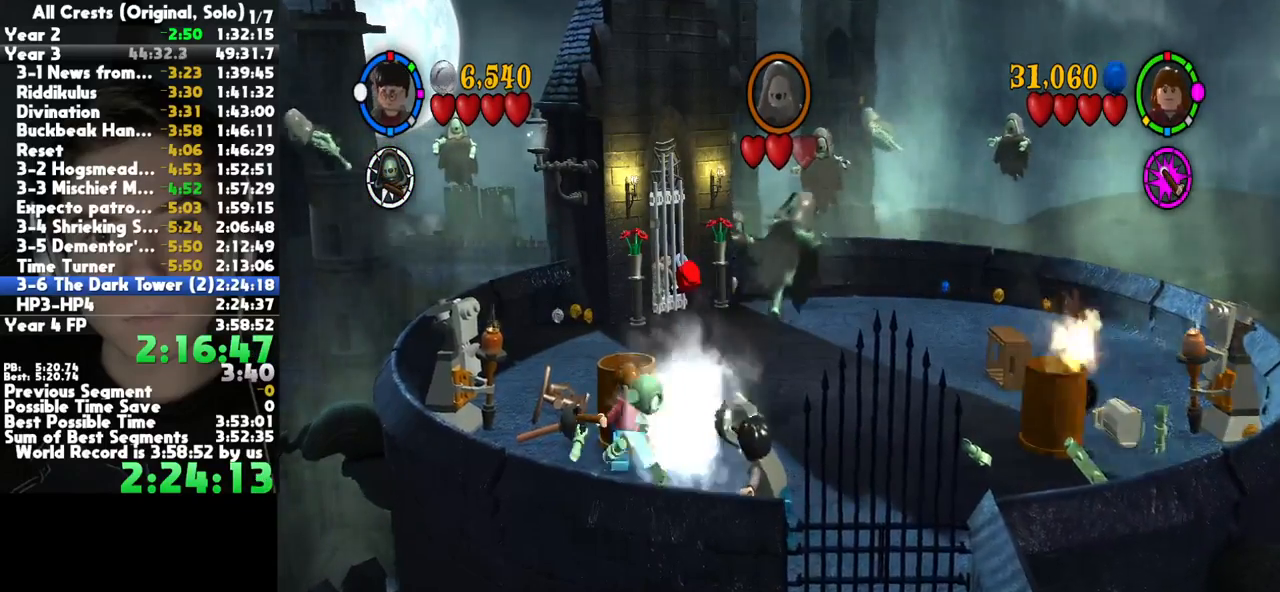
{"dt_ms": 500, "buttons": [], "left_stick": "up-right", "right_stick": "center", "button_events": []}
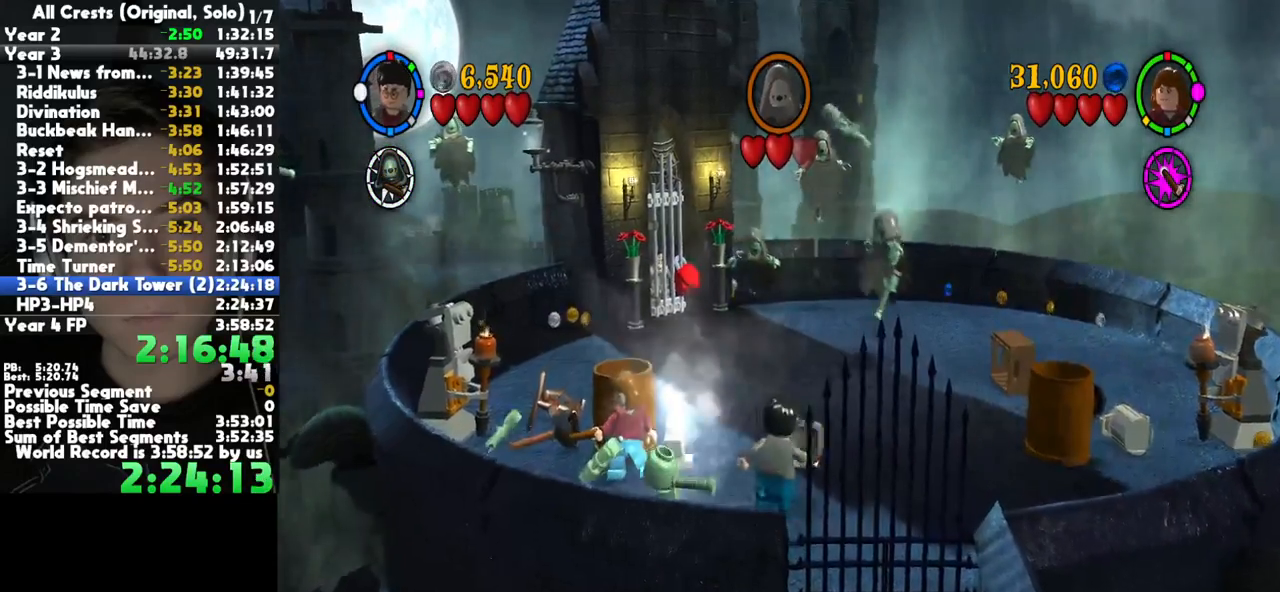
{"dt_ms": 500, "buttons": ["X"], "left_stick": "up", "right_stick": "center", "button_events": [[33, "X", "down"]]}
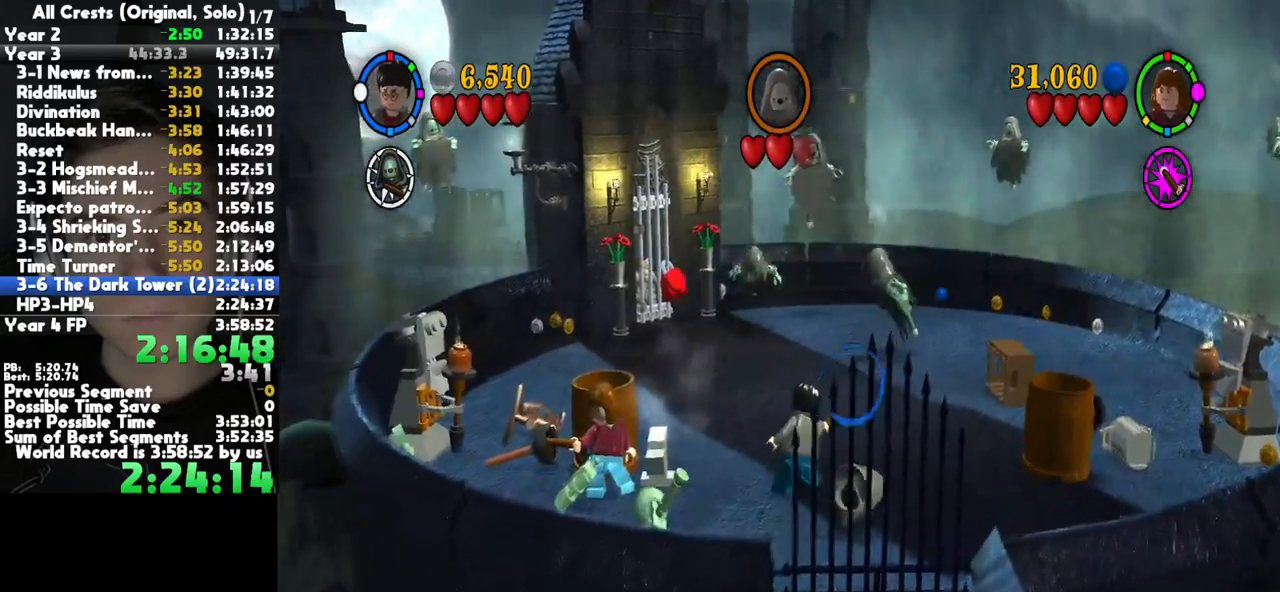
{"dt_ms": 500, "buttons": [], "left_stick": "center", "right_stick": "center", "button_events": [[450, "X", "up"]]}
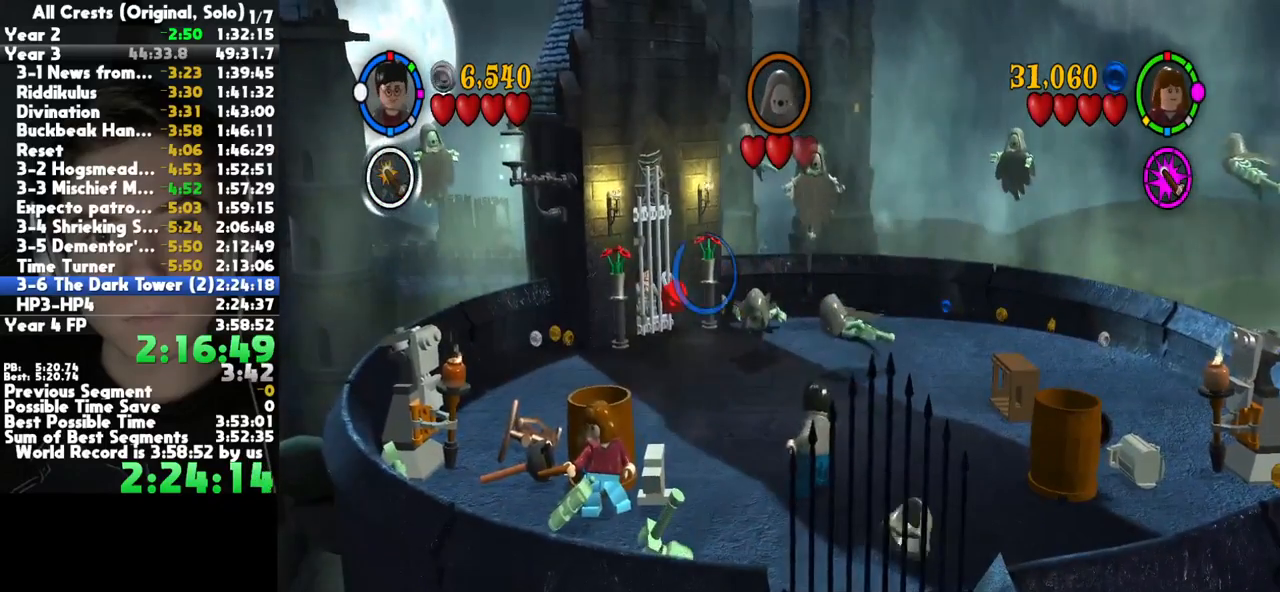
{"dt_ms": 500, "buttons": [], "left_stick": "center", "right_stick": "center", "button_events": []}
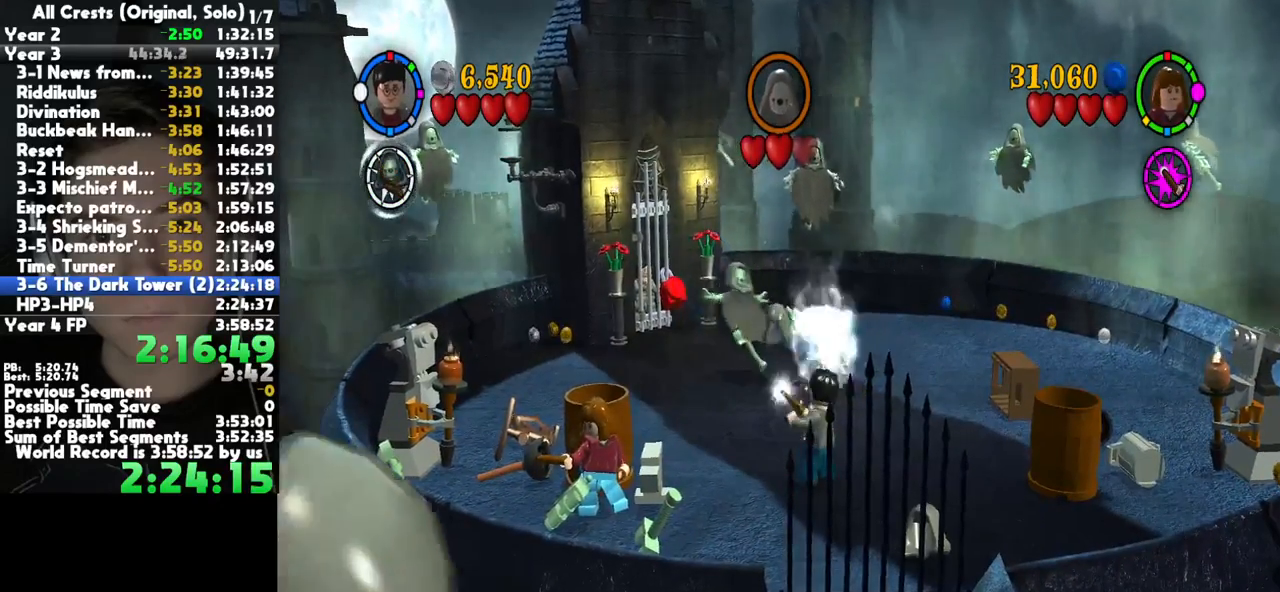
{"dt_ms": 500, "buttons": [], "left_stick": "center", "right_stick": "center", "button_events": []}
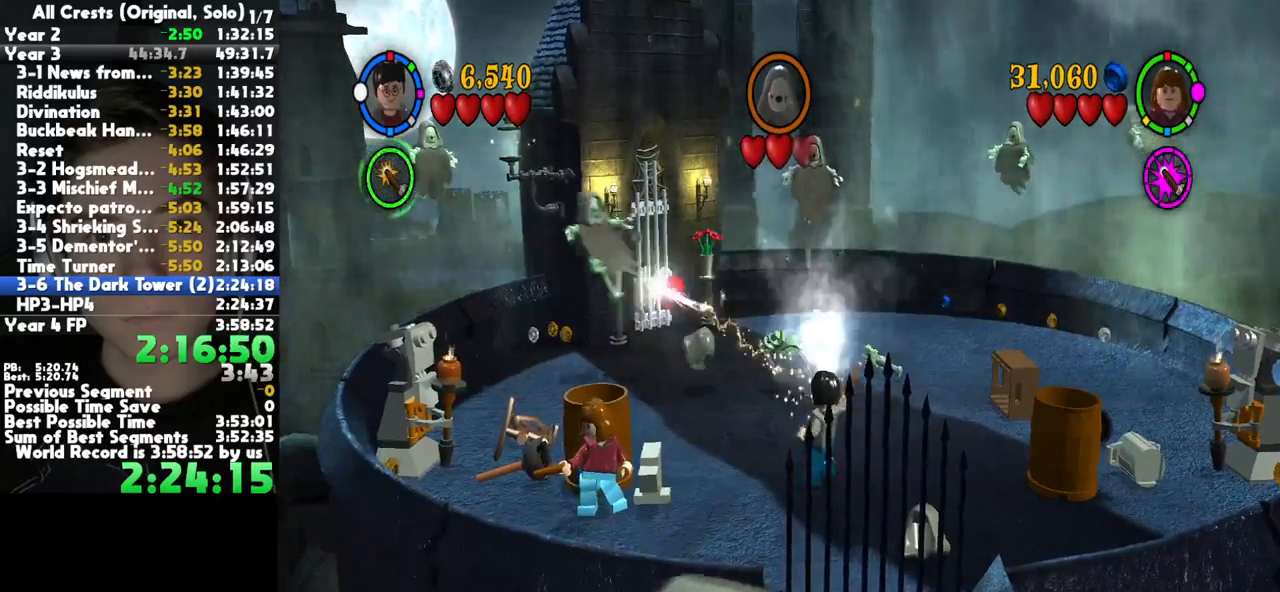
{"dt_ms": 500, "buttons": [], "left_stick": "center", "right_stick": "center", "button_events": []}
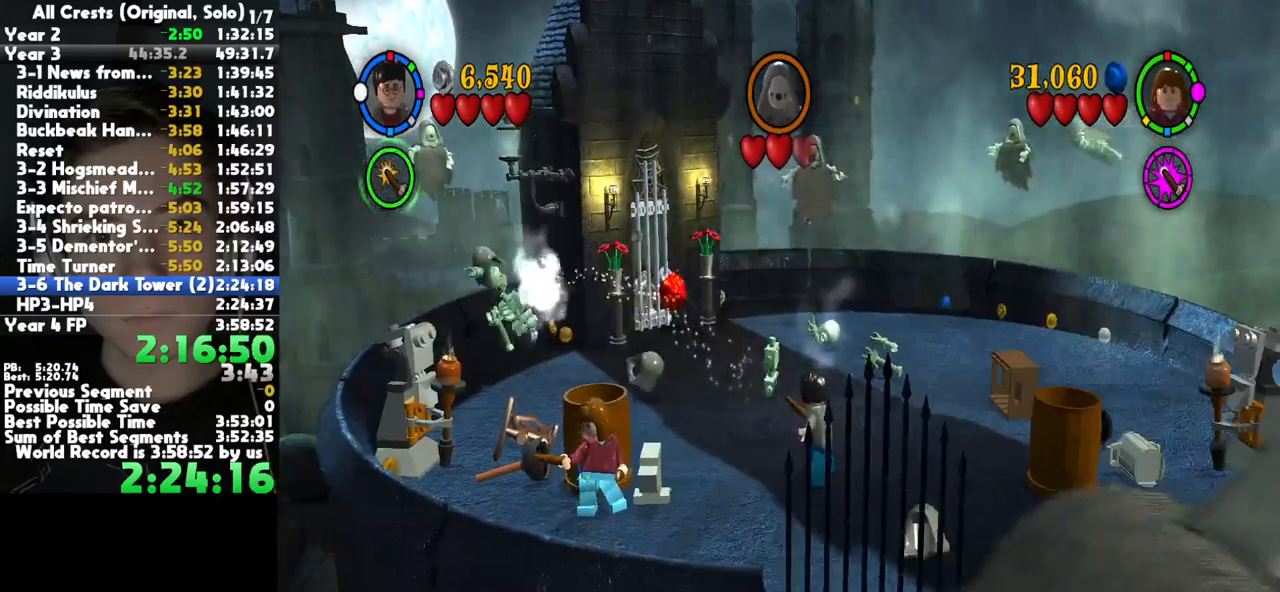
{"dt_ms": 500, "buttons": [], "left_stick": "up", "right_stick": "center", "button_events": []}